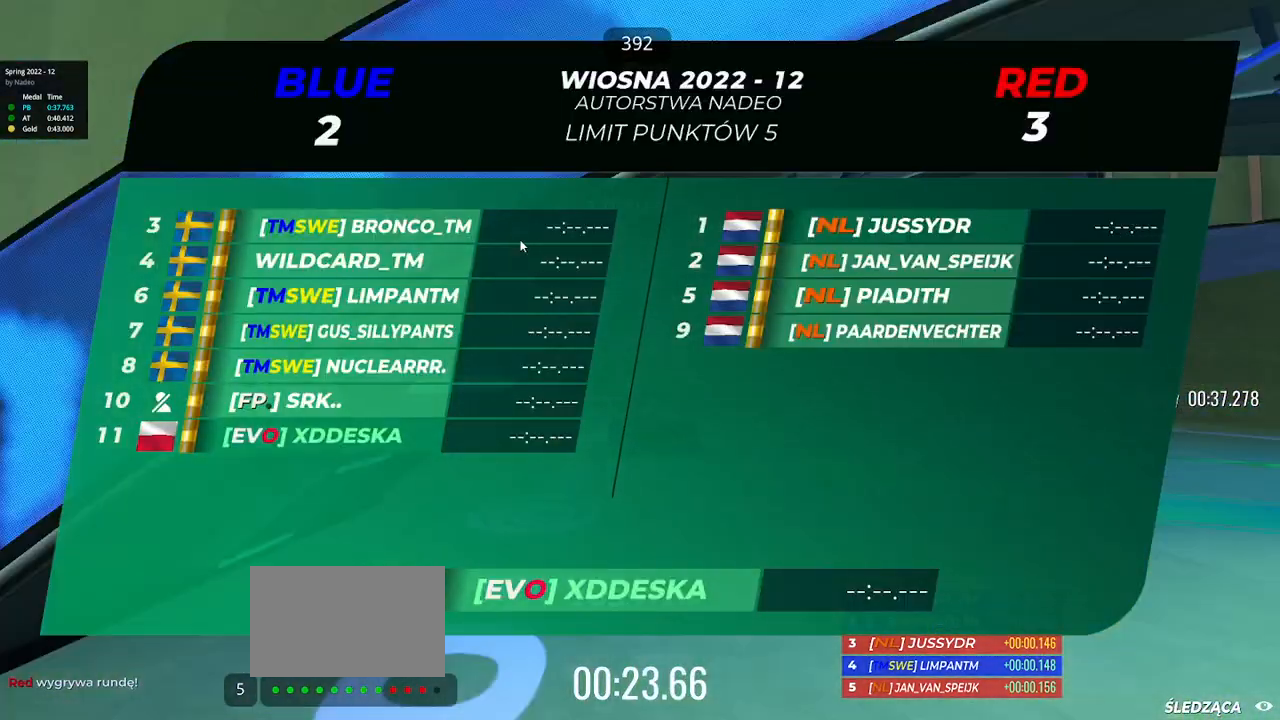
Gameplay with keyboard; each line is a JSON object with the keys held at the frame after it. "events" lists presses ("down") and releases ("up") of "down", "left", "right" and "up" between this image and that frame as [ms after this image, input, new state], when the widget could be followed in between. No other keys are recorded. Mouse input is not recorded.
{"keys": ["up"], "events": []}
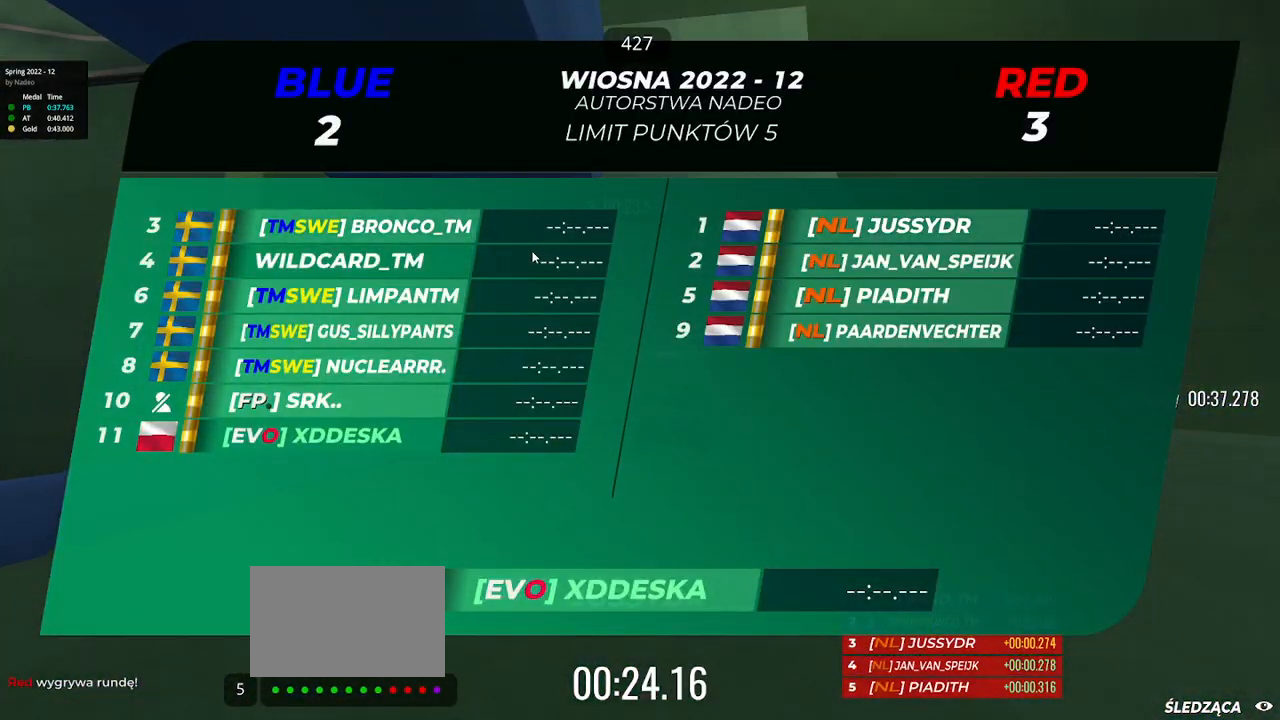
{"keys": ["up"], "events": []}
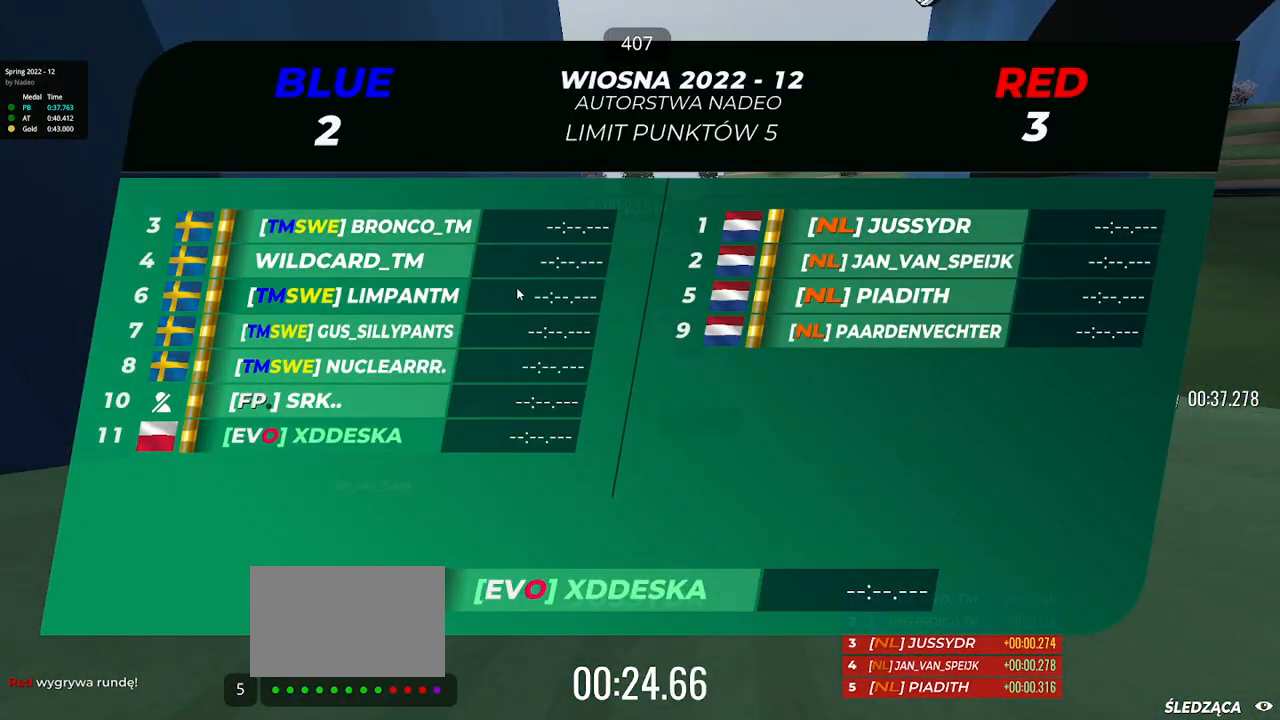
{"keys": ["up"], "events": [[200, "left", "down"], [317, "left", "up"]]}
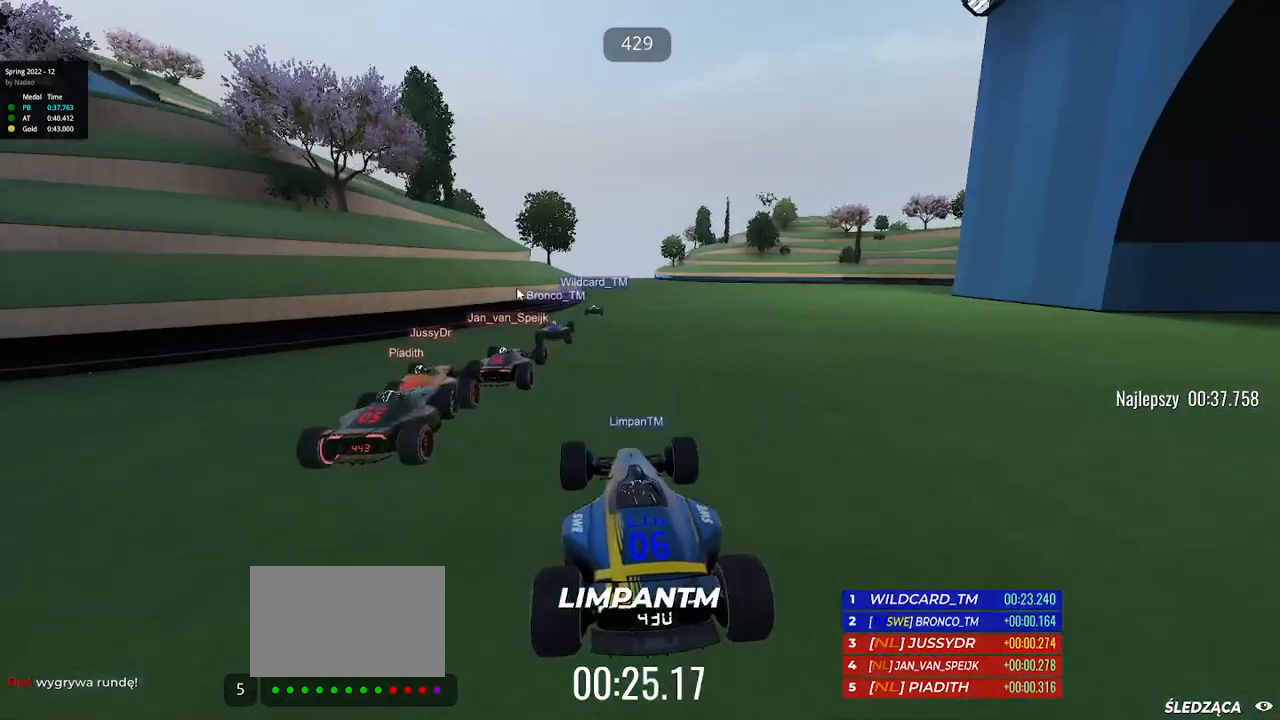
{"keys": ["up"], "events": [[317, "left", "down"], [467, "left", "up"]]}
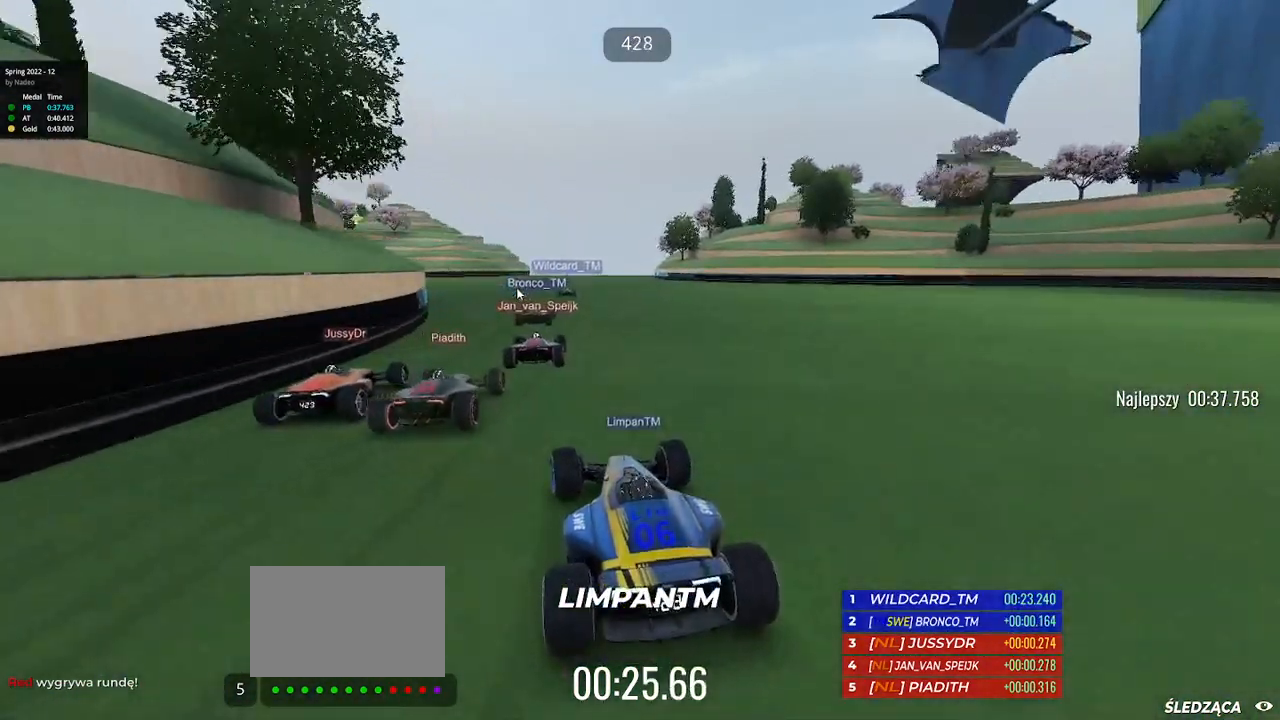
{"keys": ["right", "up"], "events": [[333, "right", "down"]]}
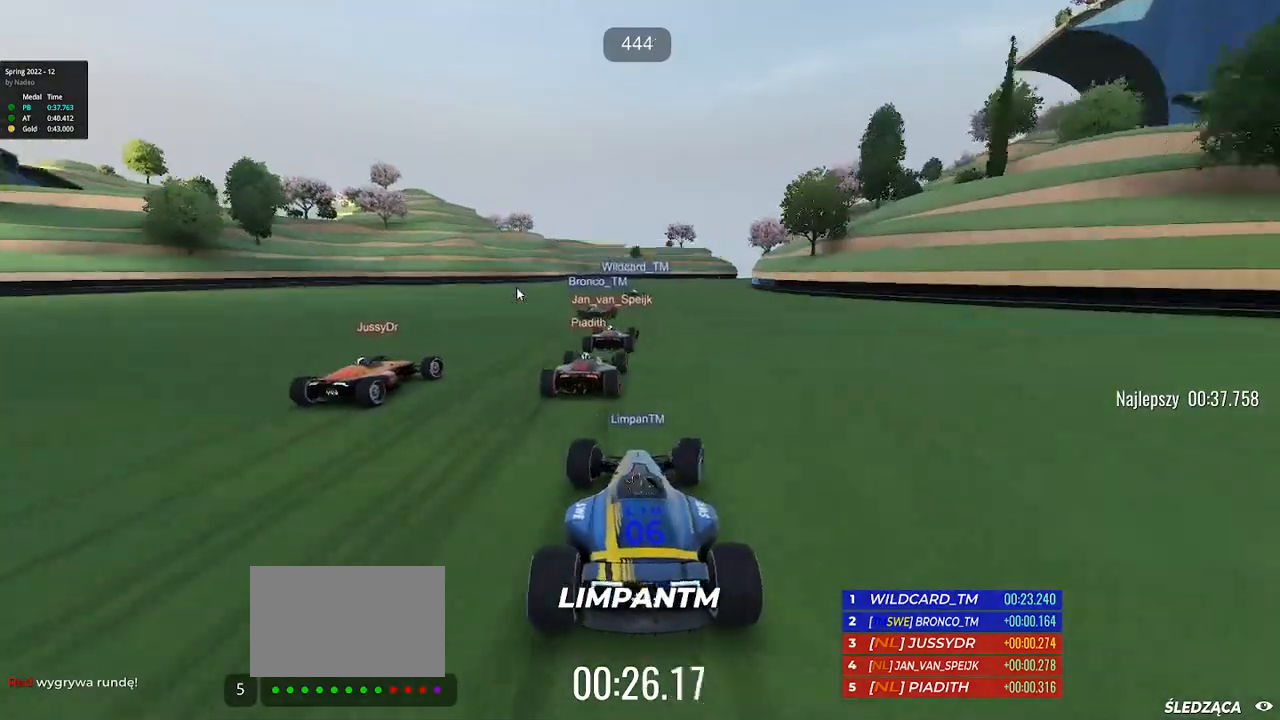
{"keys": ["right", "up"], "events": []}
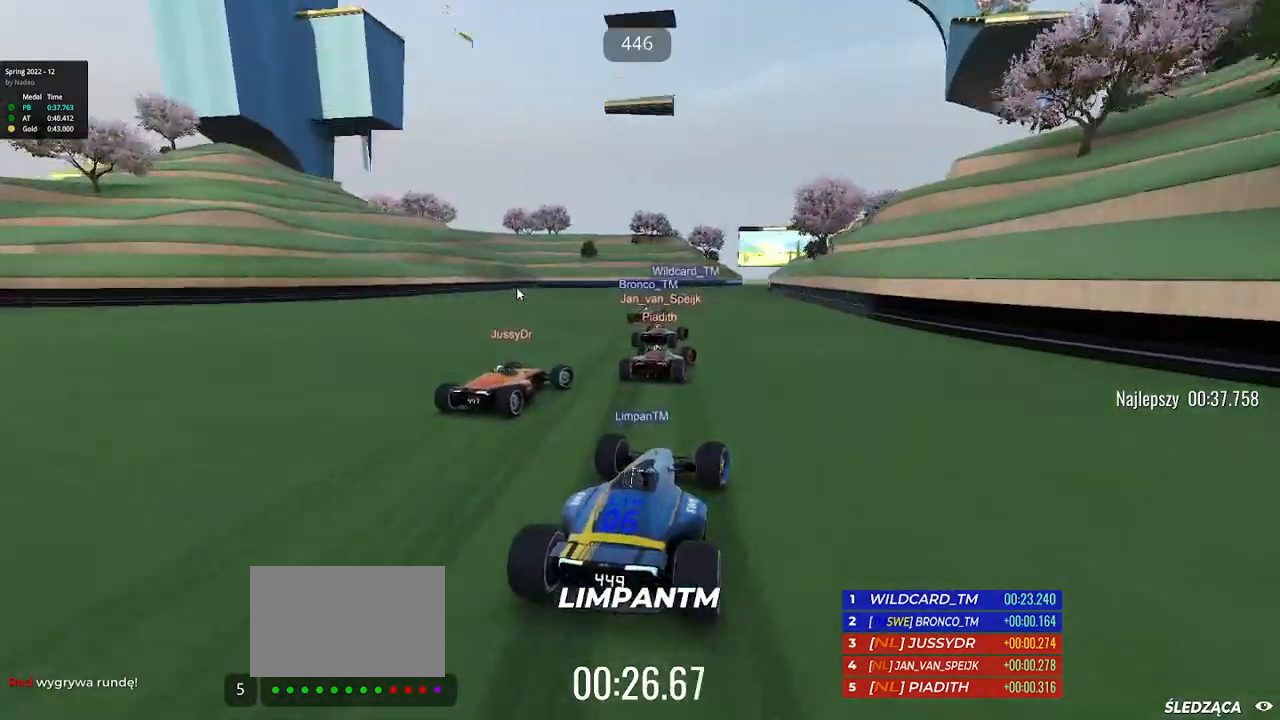
{"keys": ["right", "up"], "events": []}
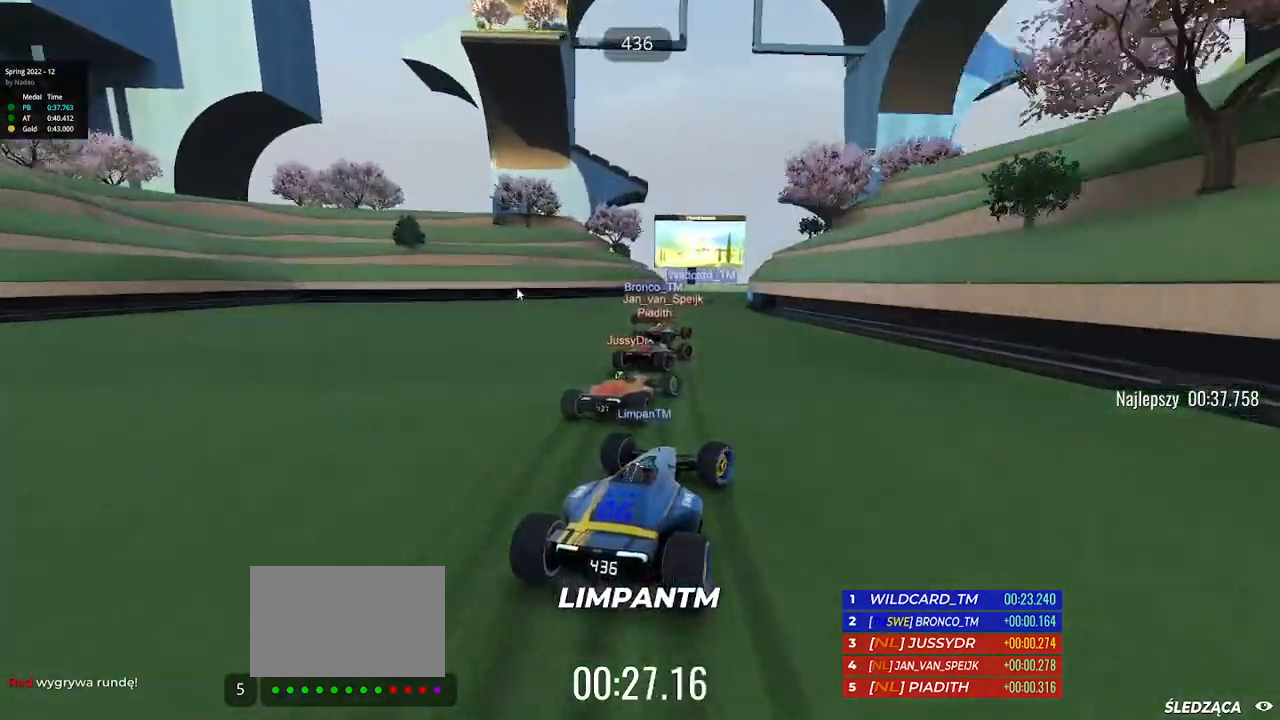
{"keys": ["right", "up"], "events": []}
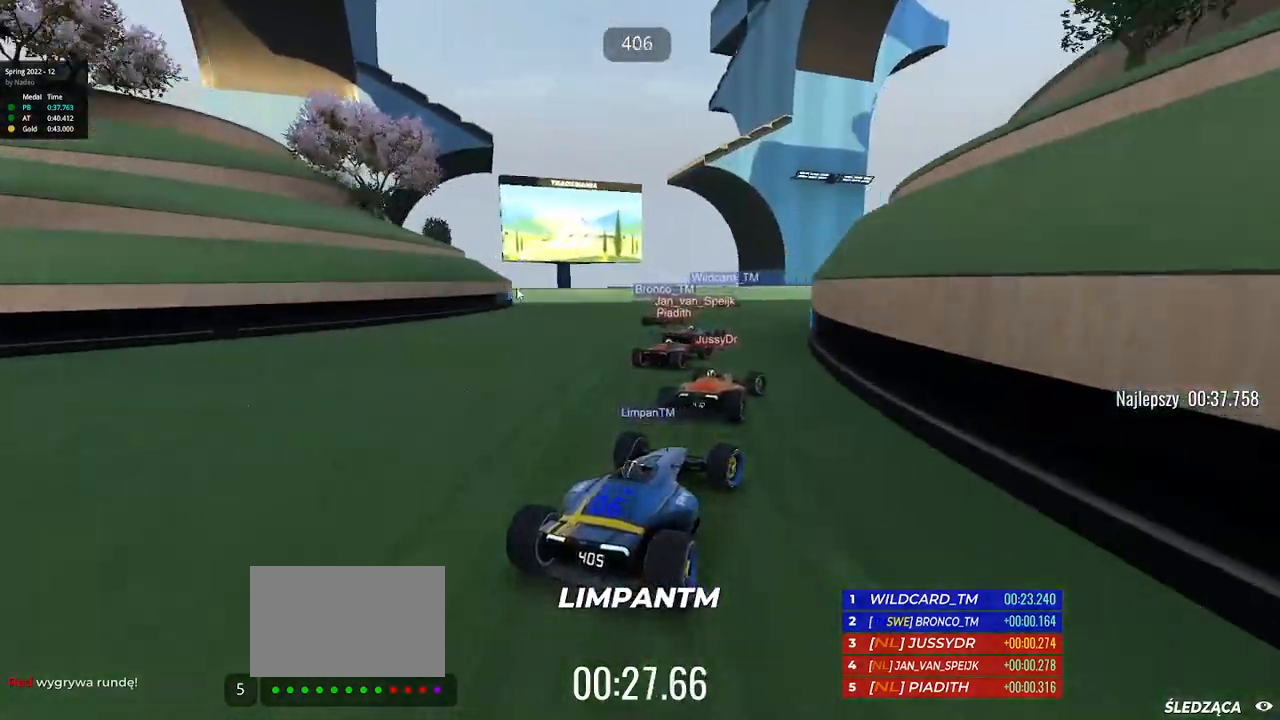
{"keys": ["right", "up"], "events": []}
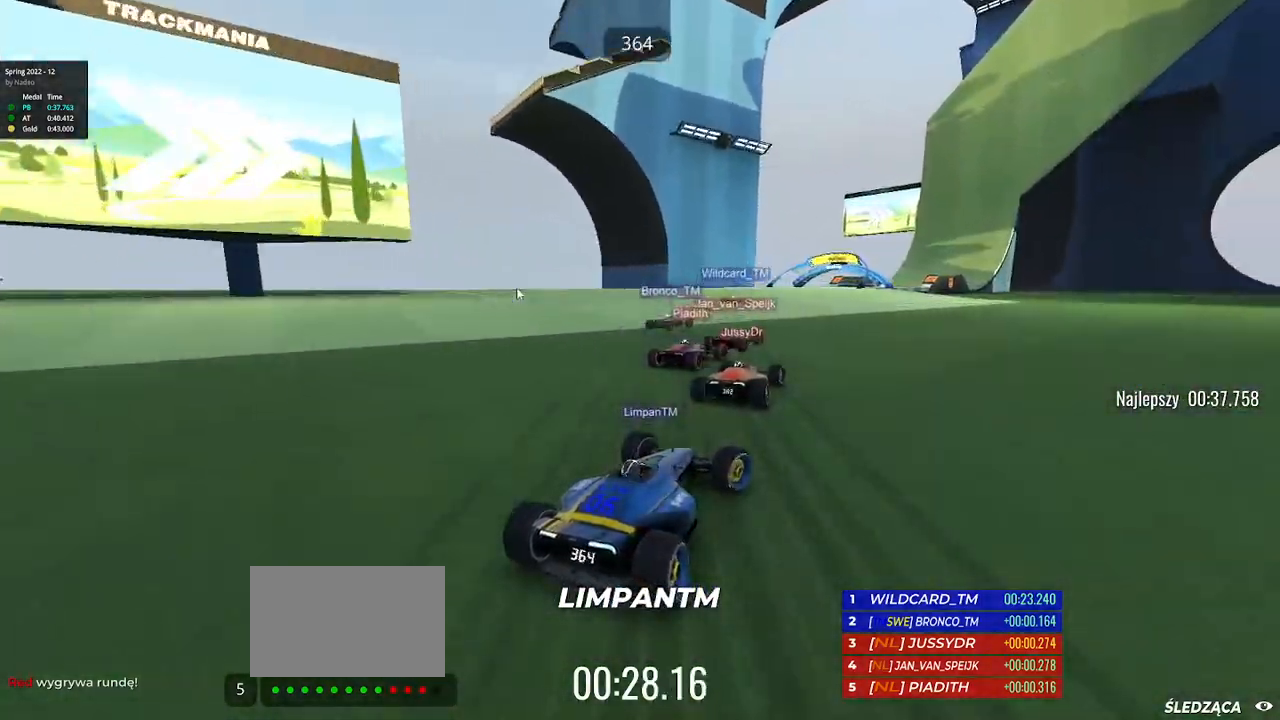
{"keys": ["up"], "events": [[183, "right", "up"]]}
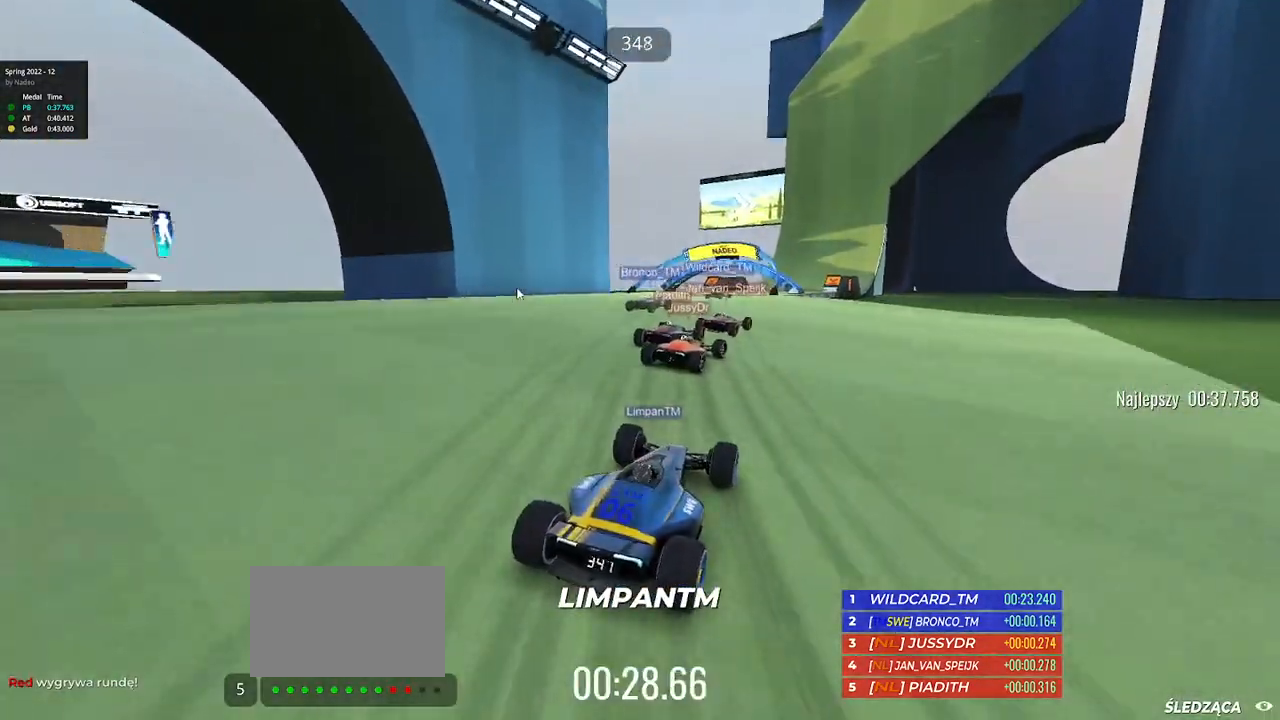
{"keys": ["right", "up"], "events": [[83, "right", "down"]]}
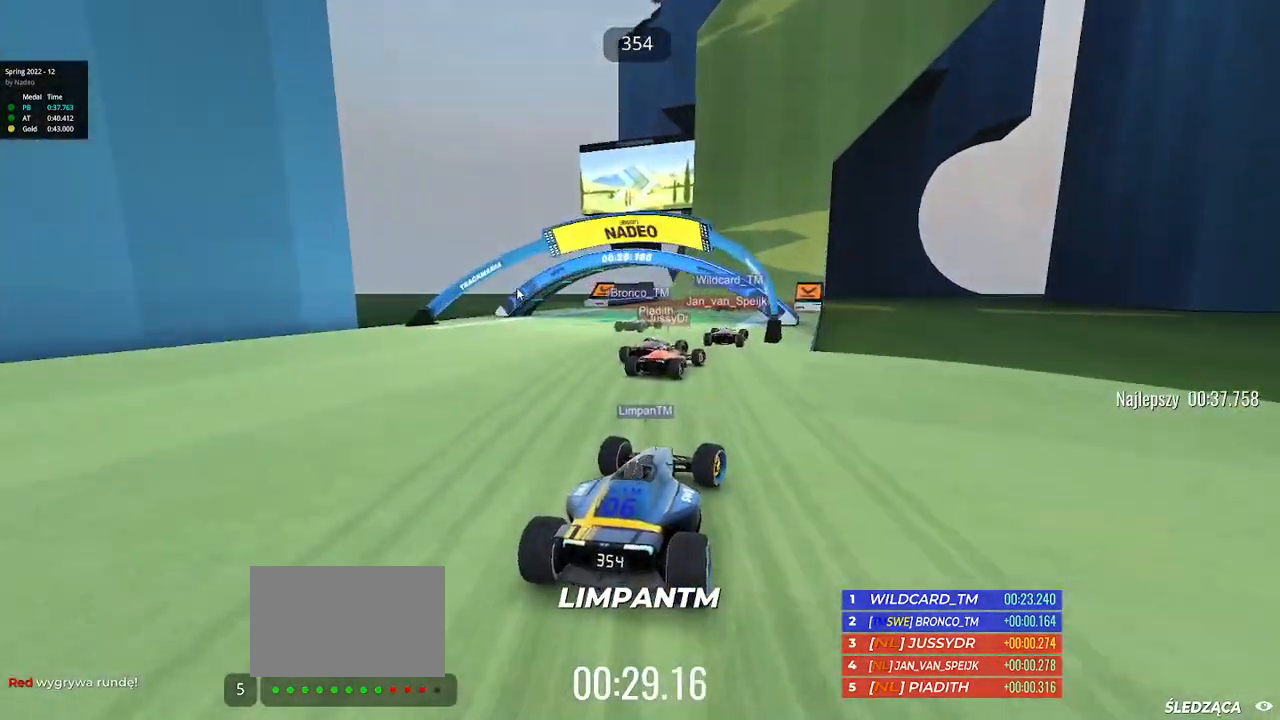
{"keys": ["up"], "events": [[450, "right", "up"]]}
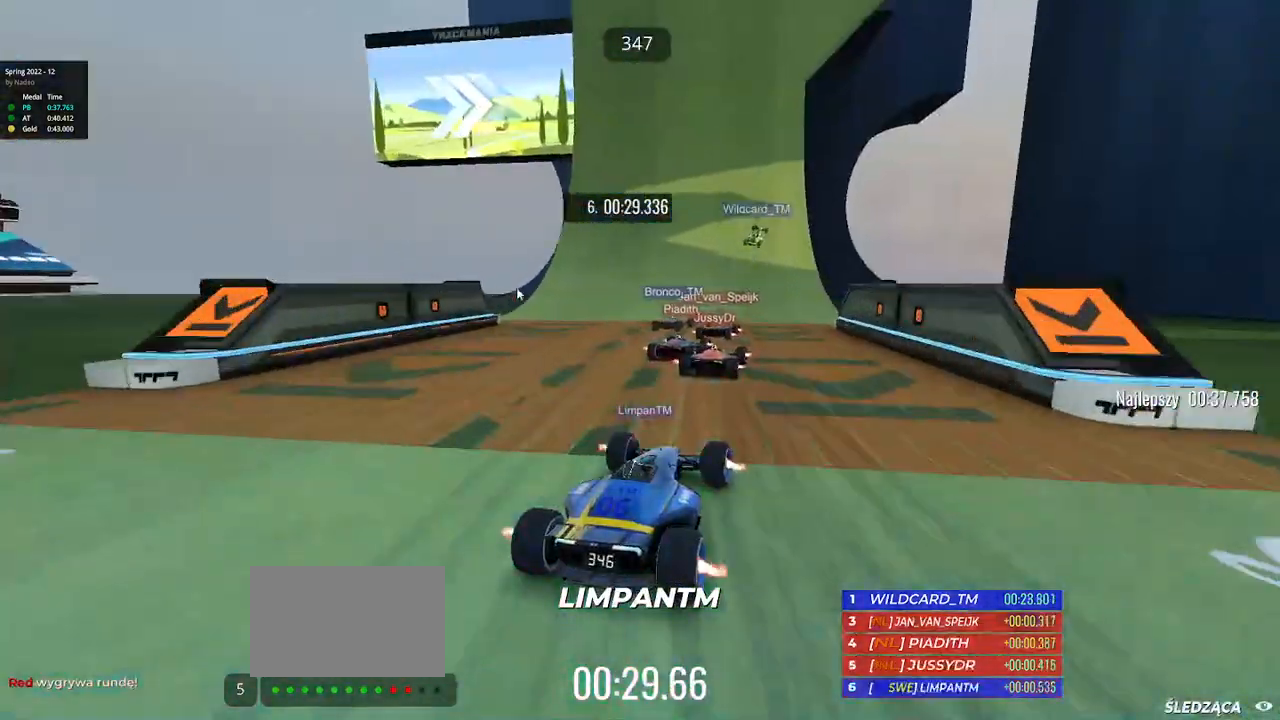
{"keys": ["right", "up"], "events": [[67, "right", "down"]]}
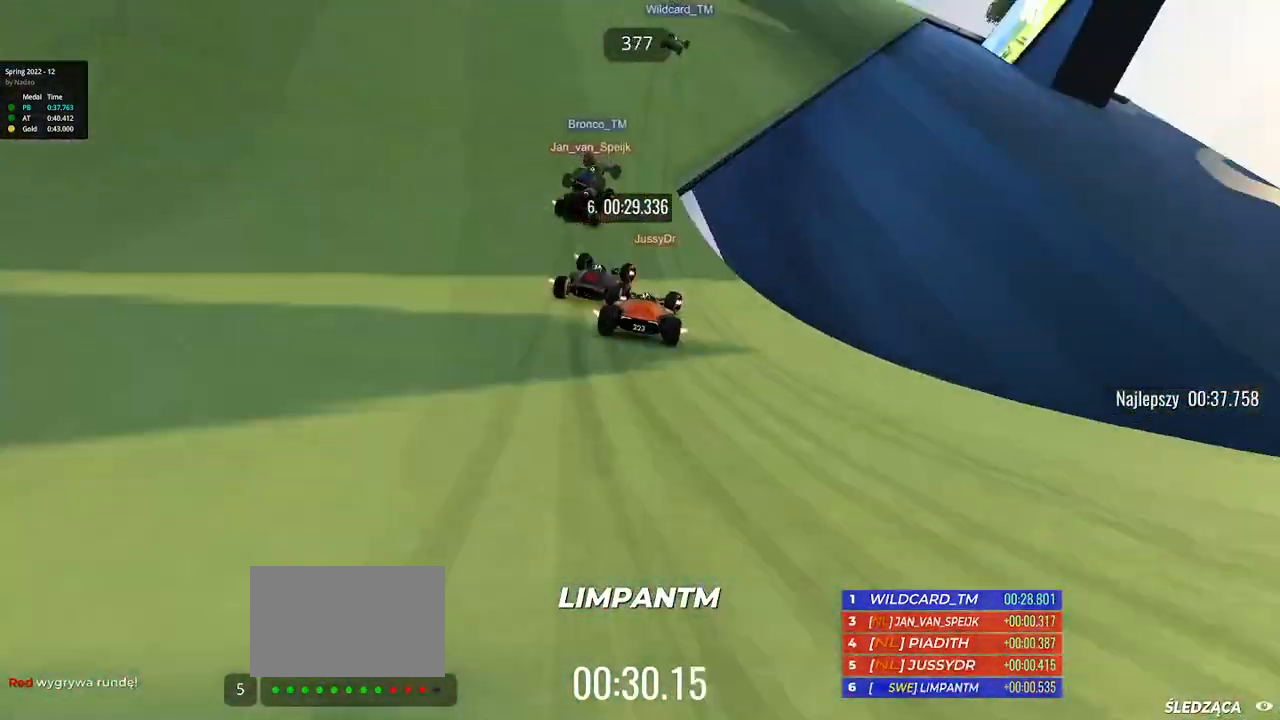
{"keys": ["right", "up"], "events": []}
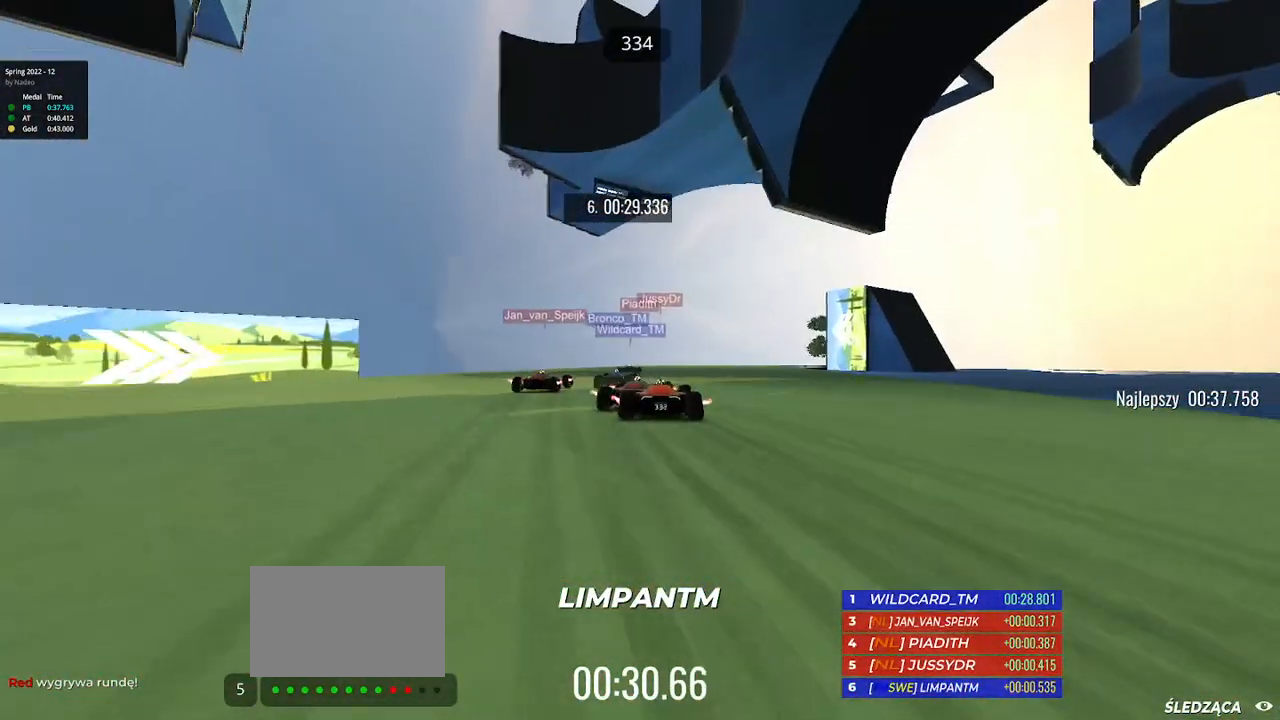
{"keys": ["right", "up"], "events": [[283, "right", "up"], [433, "right", "down"]]}
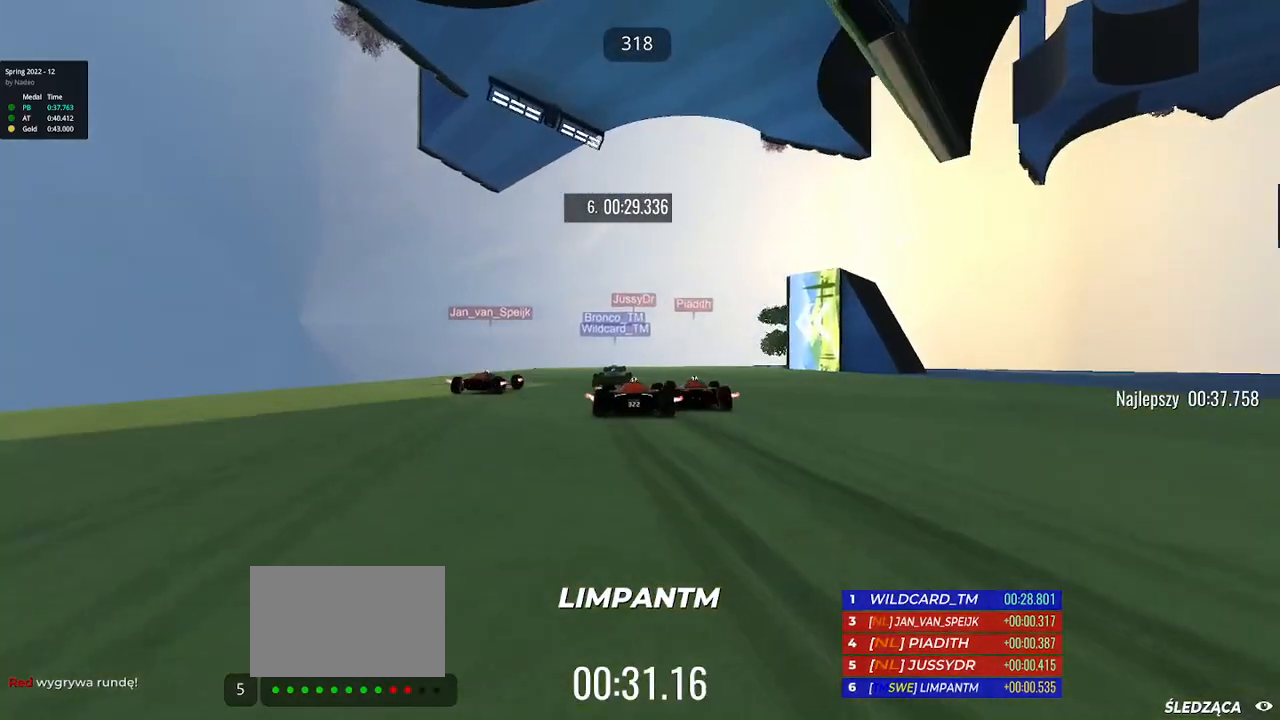
{"keys": ["right", "up"], "events": [[100, "right", "up"], [183, "right", "down"]]}
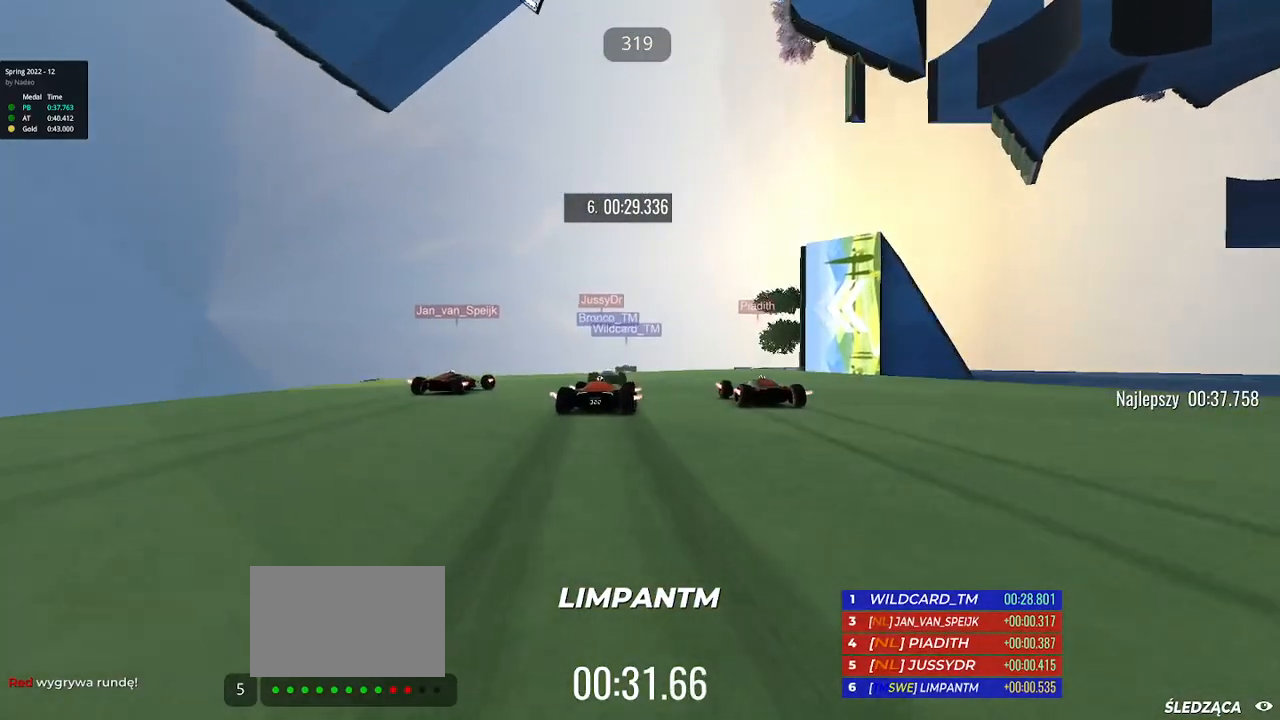
{"keys": ["up"], "events": [[450, "right", "up"]]}
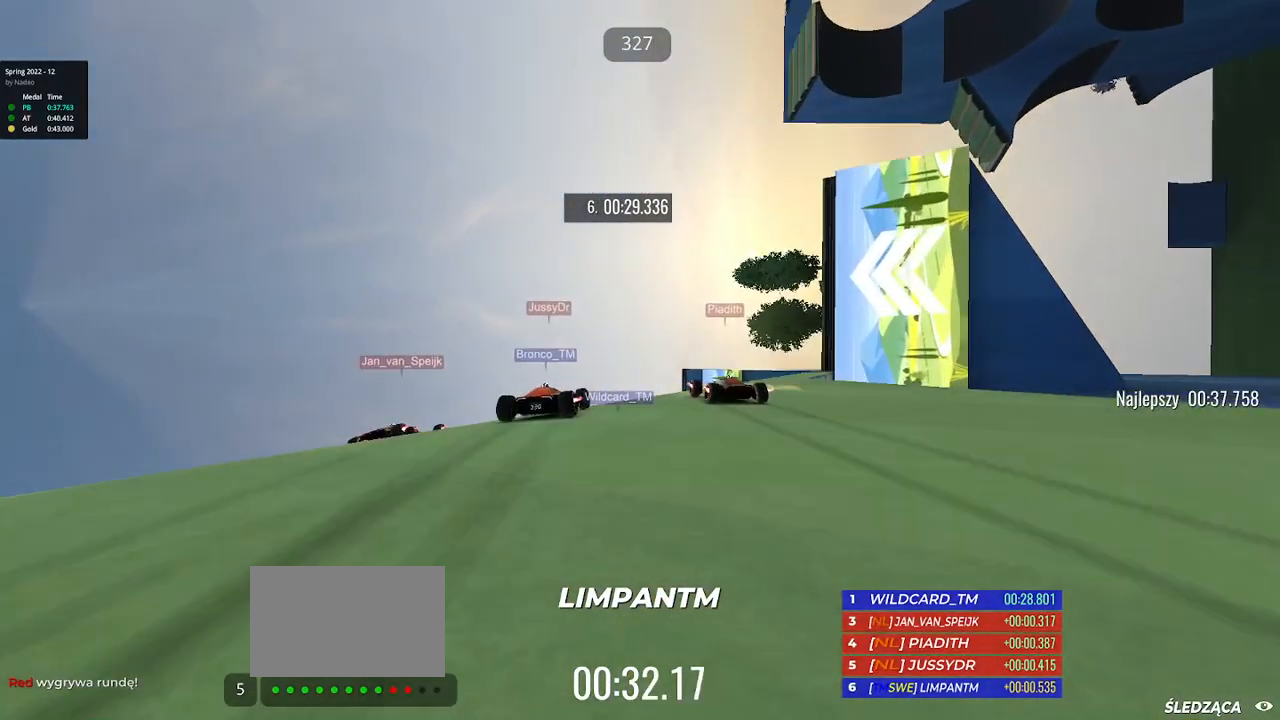
{"keys": ["right", "up"], "events": [[350, "right", "down"]]}
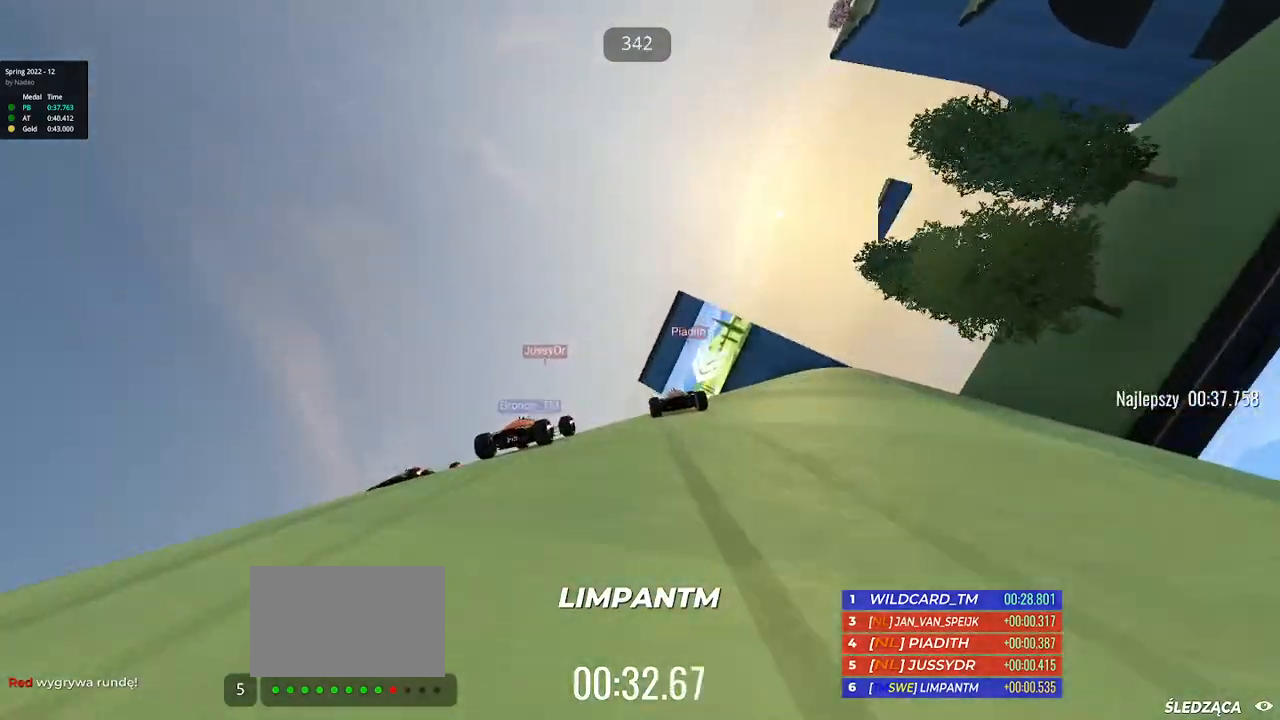
{"keys": ["up"], "events": [[17, "right", "up"]]}
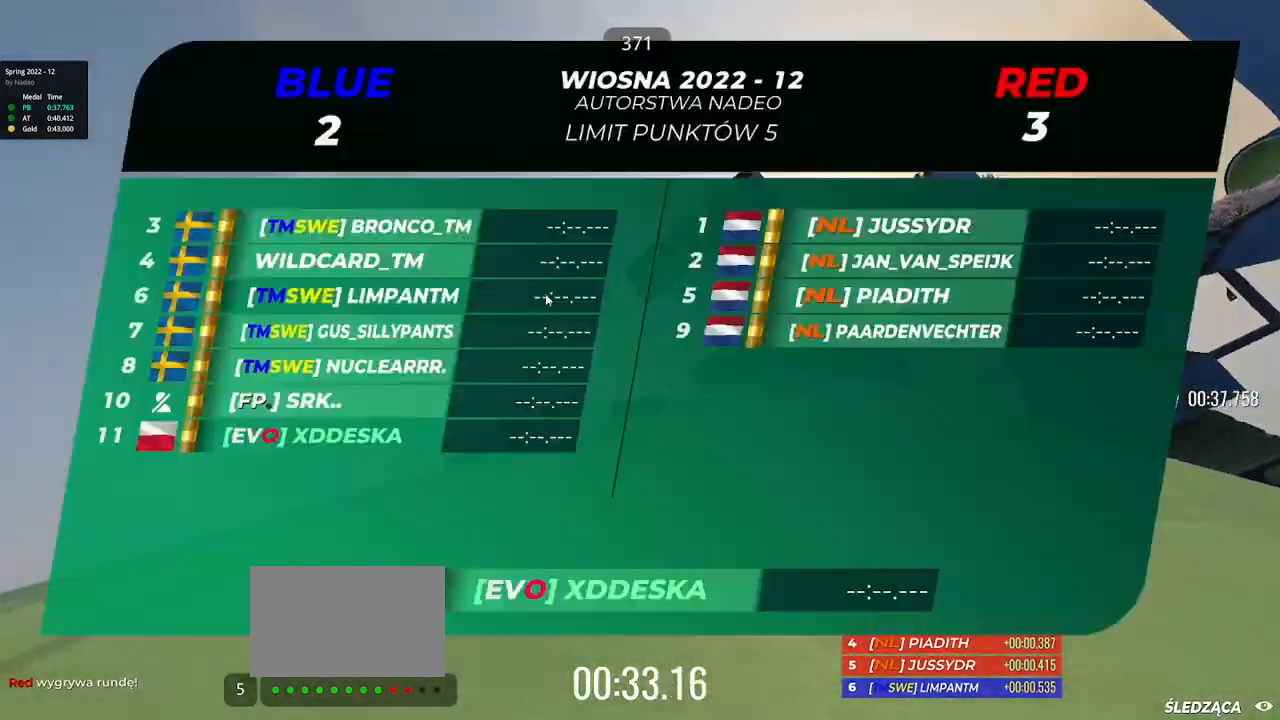
{"keys": ["right", "up"], "events": [[150, "right", "down"]]}
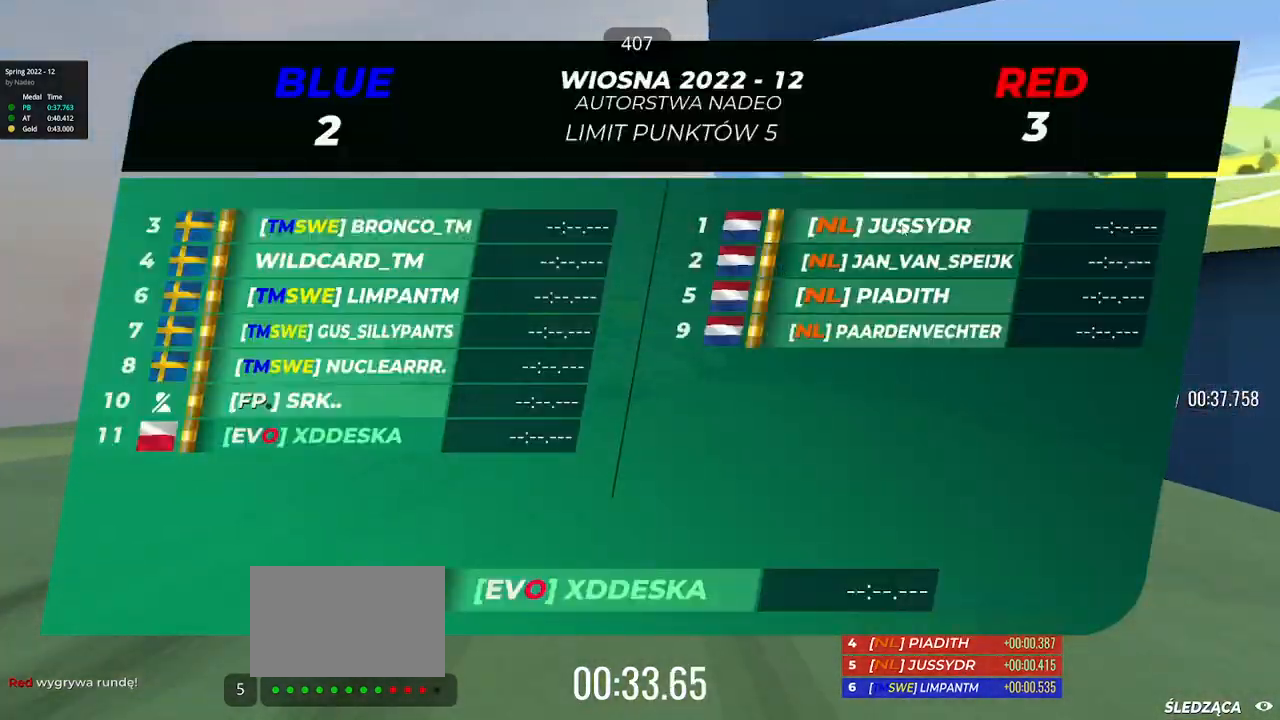
{"keys": ["right", "up"], "events": []}
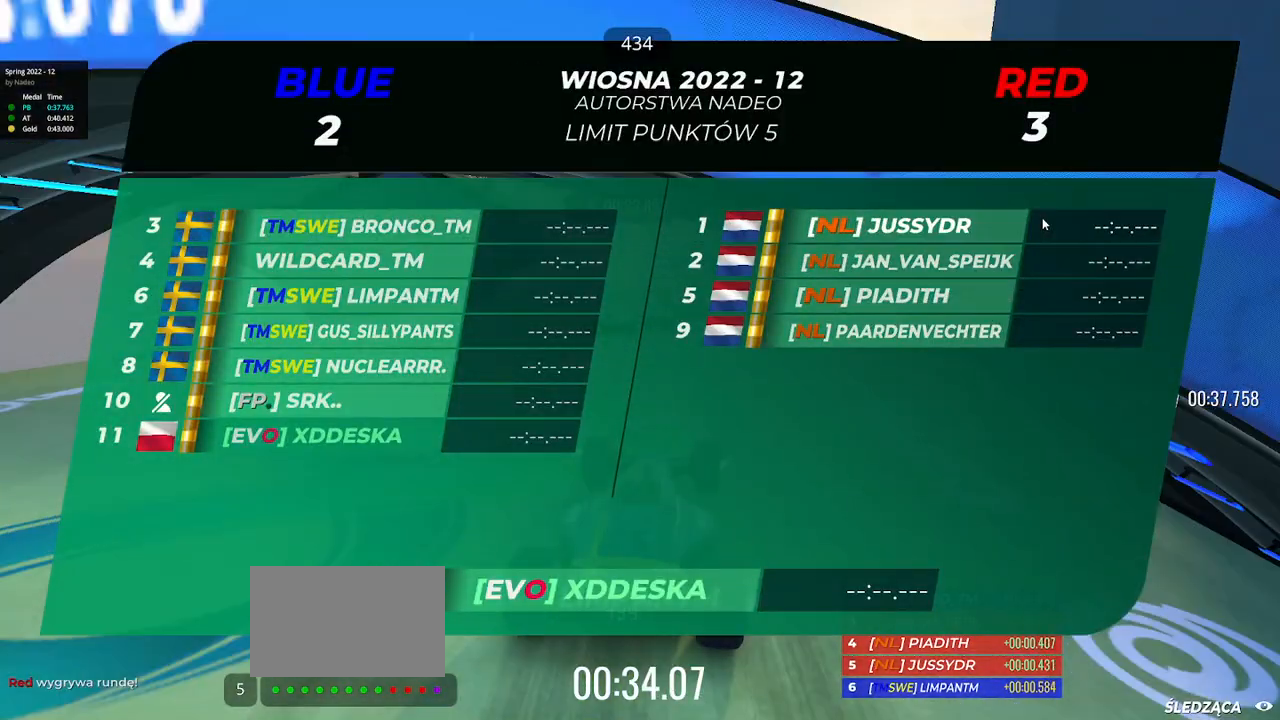
{"keys": ["up"], "events": [[267, "right", "up"]]}